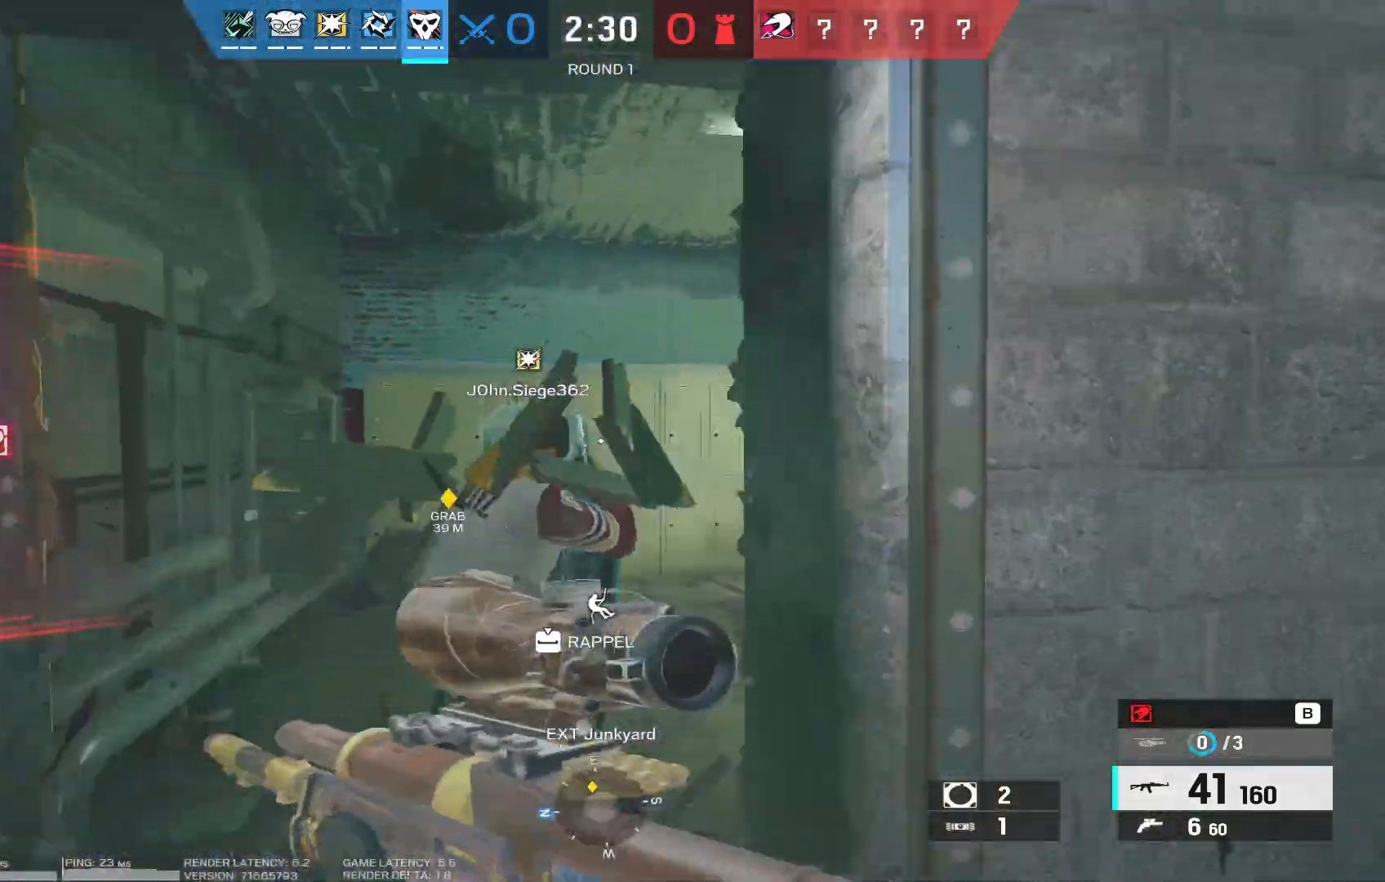
Gameplay with keyboard and mouse; each line is a JSON object with the keys and mouse buttons held at the frame after it. "events" lists presses ("down") and releases ("up") of "1", "2", "3", "4", "5", "a", "alt", "b", "c", "caps_lock", "ctrl", "d", "e", "f", "g", "q", "r", "s", "shift", "space", "super", "t", "tab", "tilde", "v", "w", "x", "z", "mouse_left", "mouse_wheel", "mouse_right", "mouse_mb4" and "mouse_mb5" between this image and that frame as [ms after this image, input, new state], when the widget could be followed in between. "mouse_left", "mouse_wheel", "mouse_right", "mouse_mb4", "mouse_mb5" = the "left", "wheel", "right", "mb4", "mb5" buttons of the "mouse" list. No other keys are recorded. "wheel" means that the mouse wheel is clicked or scrolled. Mouse movement is not recorded.
{"keys": ["a", "shift", "w"], "mouse": [], "events": []}
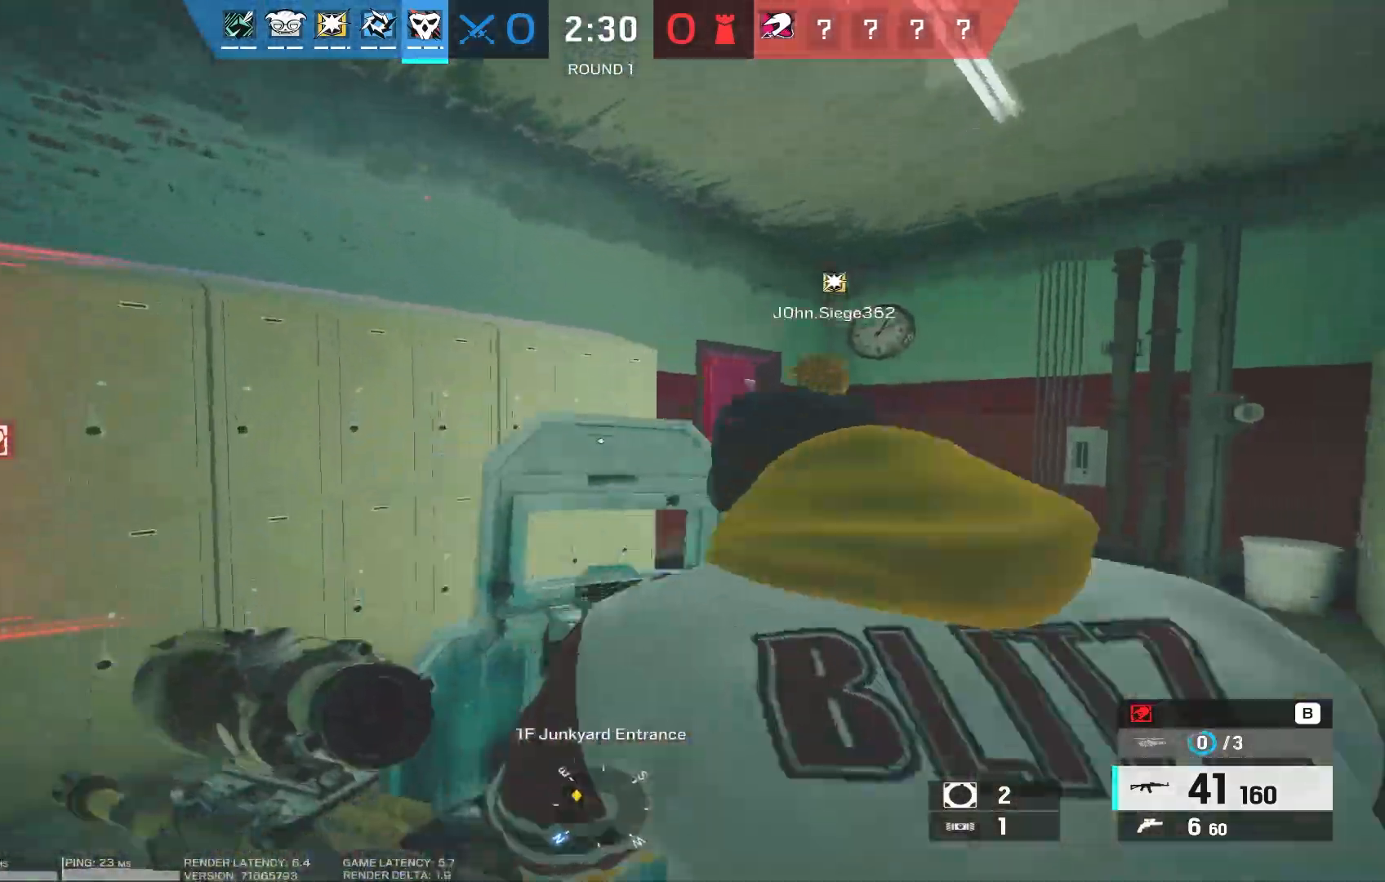
{"keys": [], "mouse": [], "events": [[33, "a", "up"], [33, "shift", "up"], [33, "w", "up"]]}
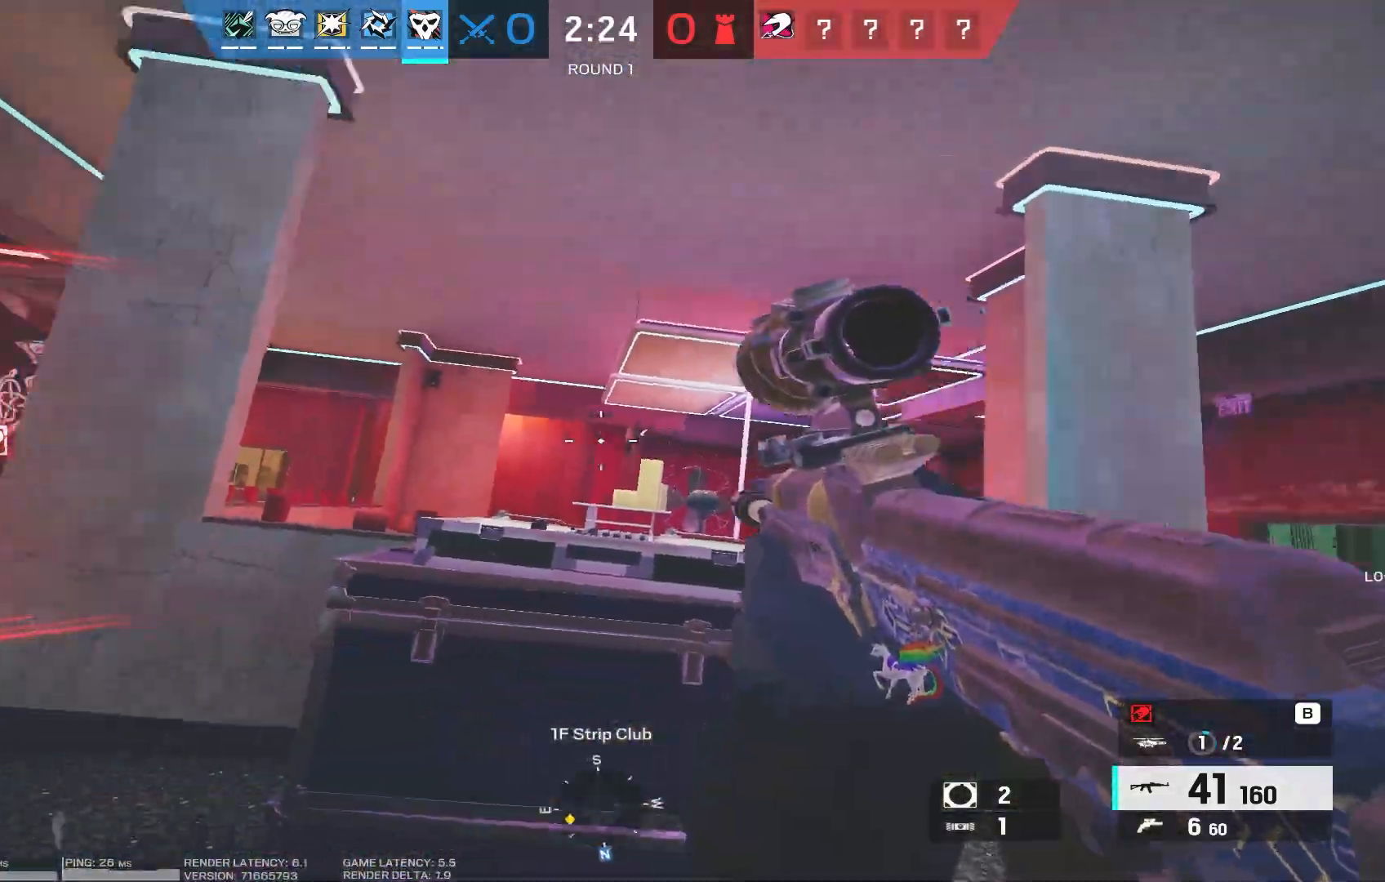
{"keys": ["d", "w"], "mouse": [], "events": [[100, "d", "down"], [400, "w", "down"]]}
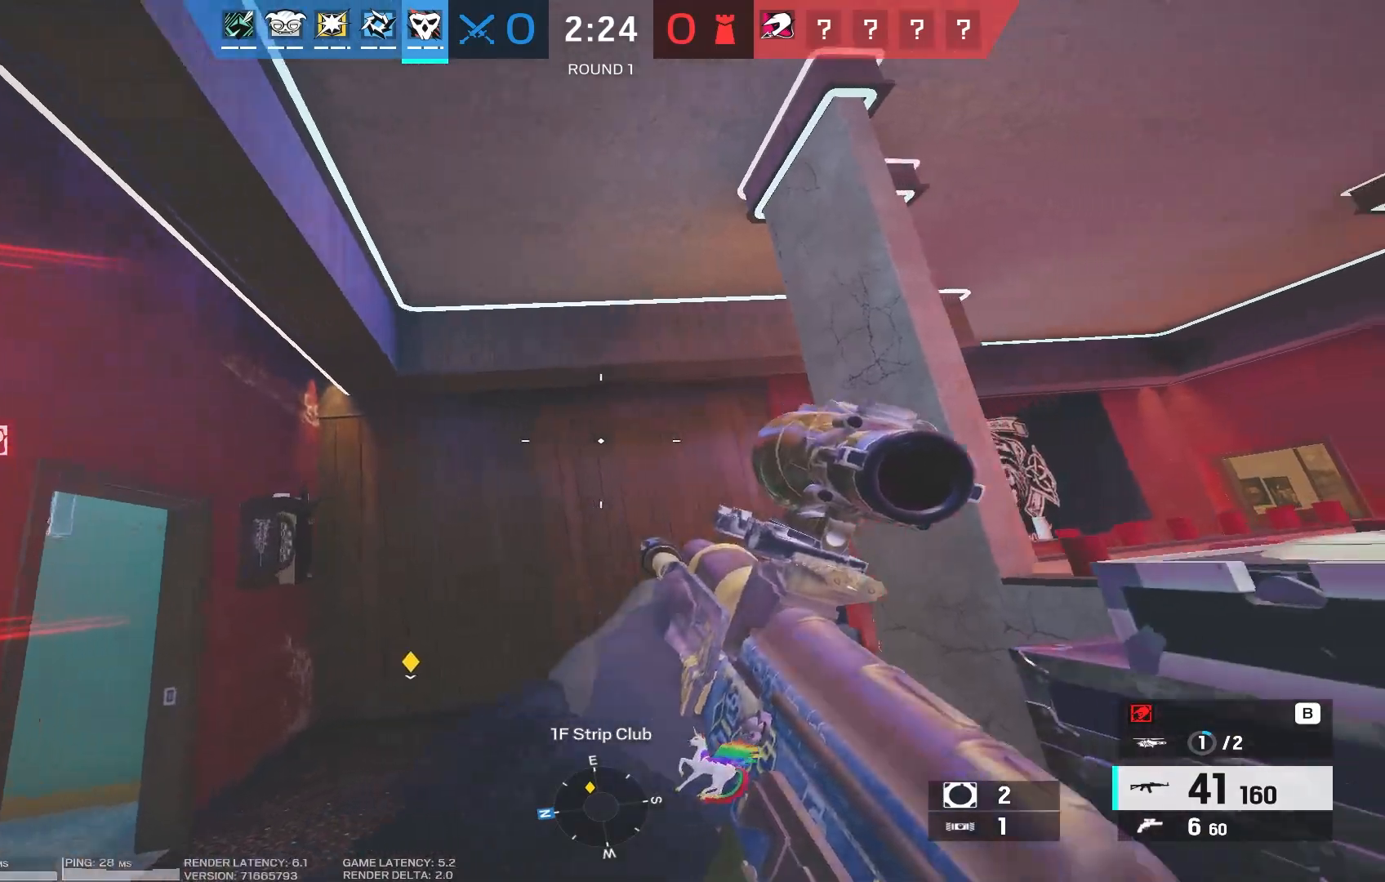
{"keys": ["a"], "mouse": [], "events": [[50, "a", "down"], [50, "d", "up"], [83, "w", "up"]]}
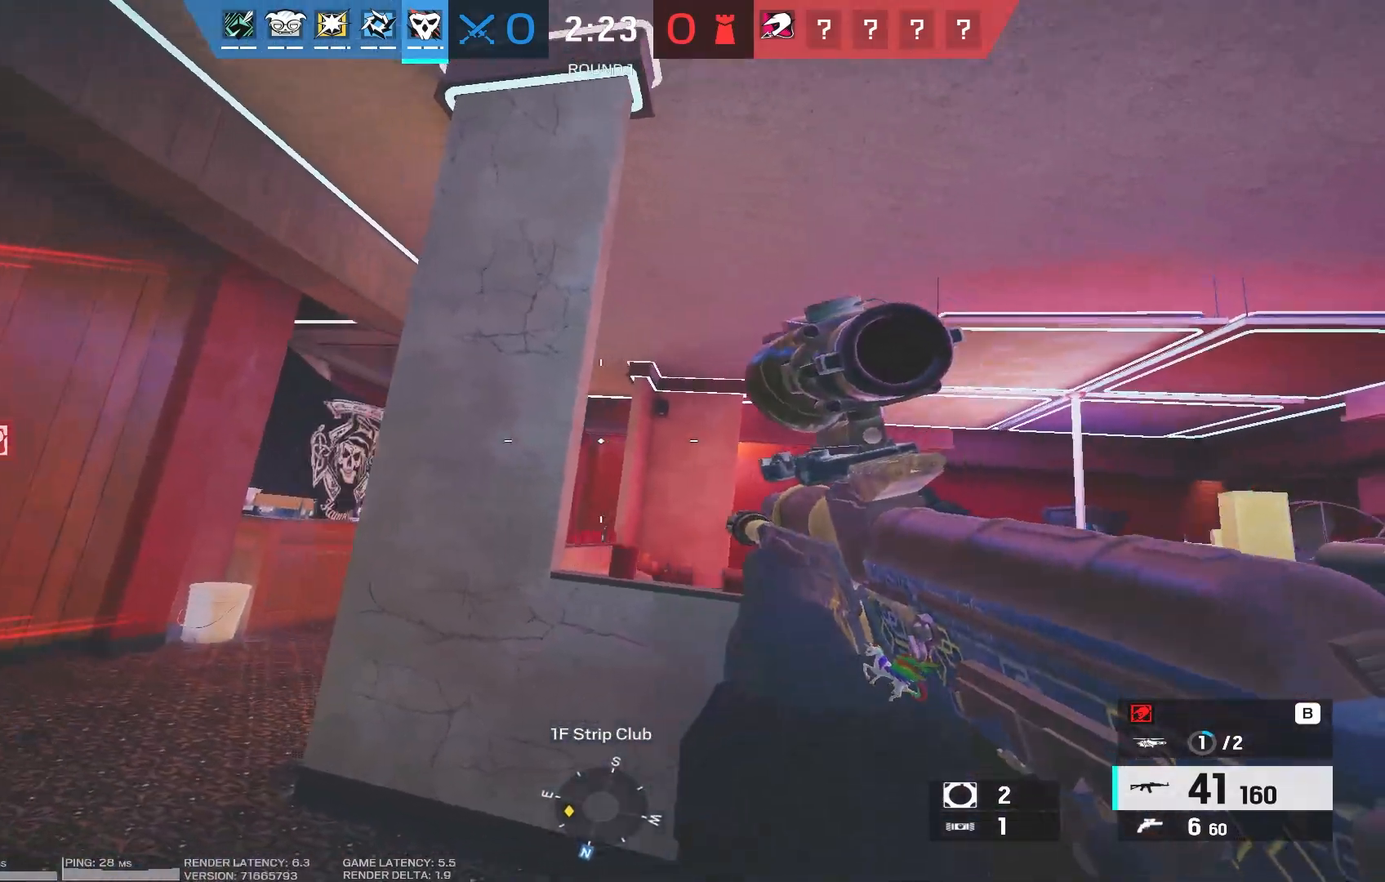
{"keys": ["d"], "mouse": [], "events": [[100, "a", "up"], [367, "w", "down"], [400, "d", "down"], [500, "w", "up"]]}
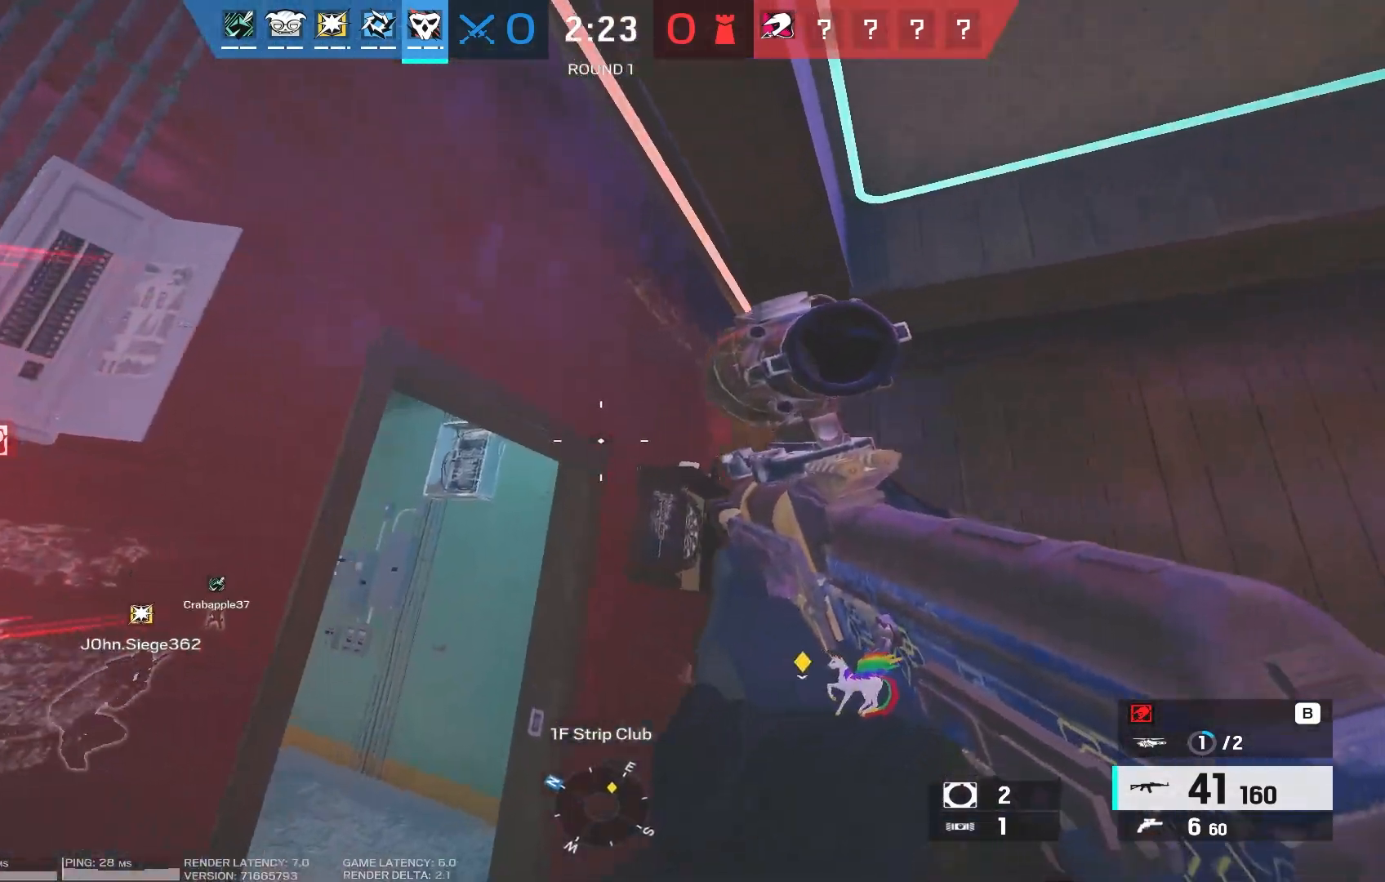
{"keys": ["d", "s"], "mouse": [], "events": [[183, "s", "down"]]}
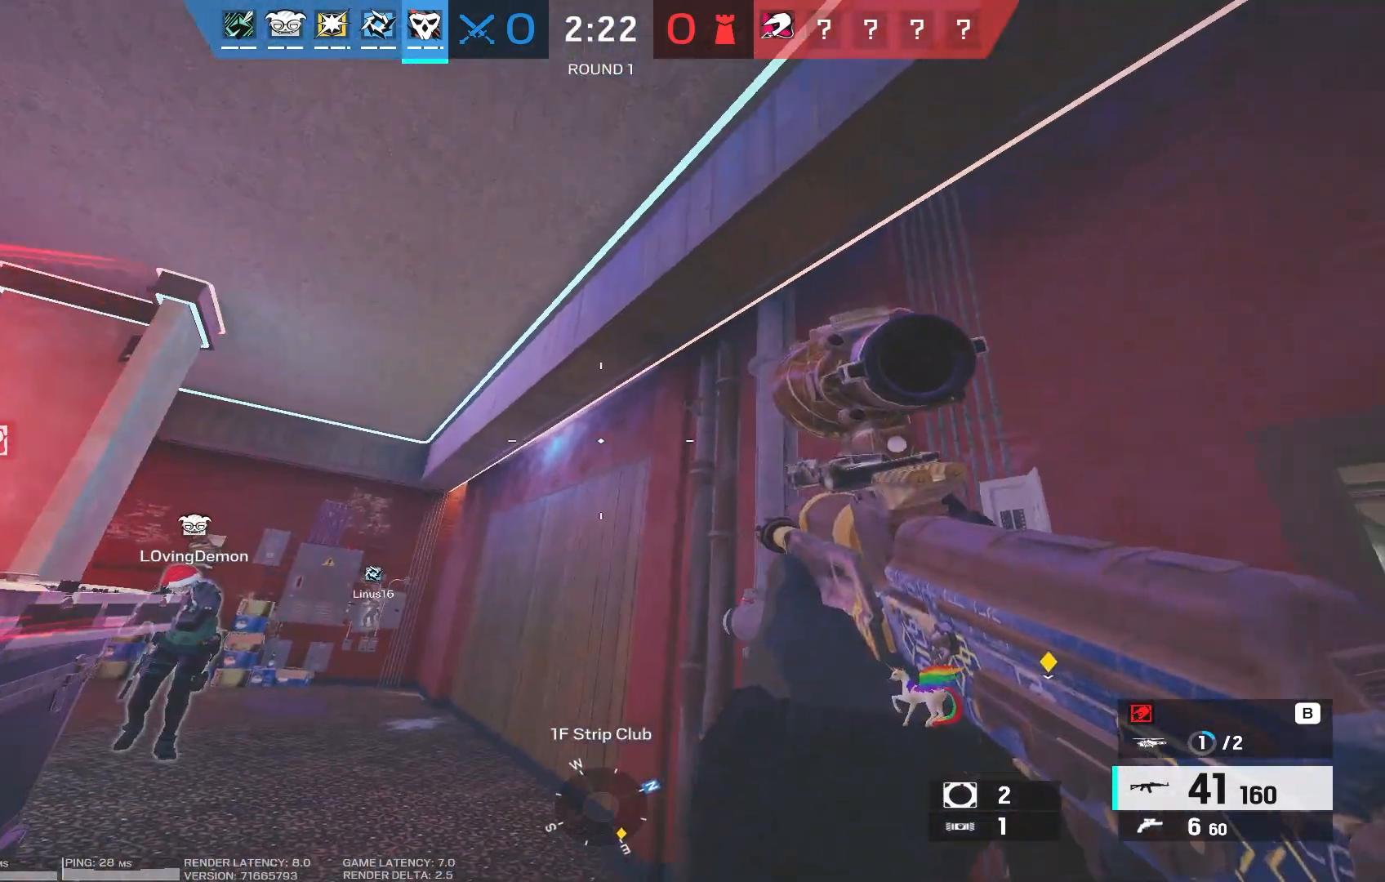
{"keys": ["w"], "mouse": [], "events": [[17, "a", "down"], [67, "d", "up"], [267, "a", "up"], [283, "s", "up"], [433, "w", "down"]]}
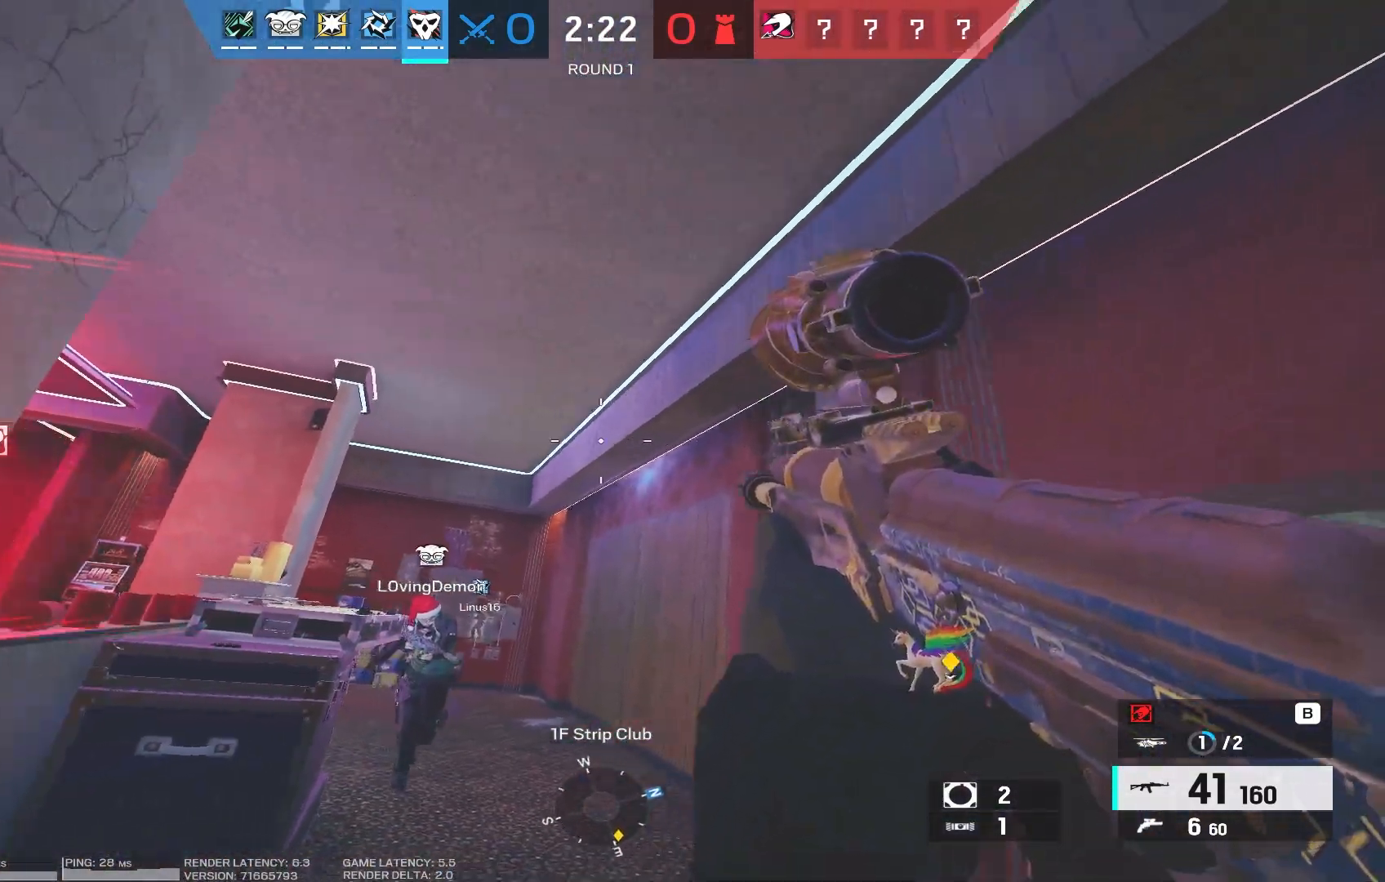
{"keys": [], "mouse": ["right"], "events": [[17, "a", "down"], [33, "mouse_right", "down"], [83, "w", "up"], [283, "a", "up"]]}
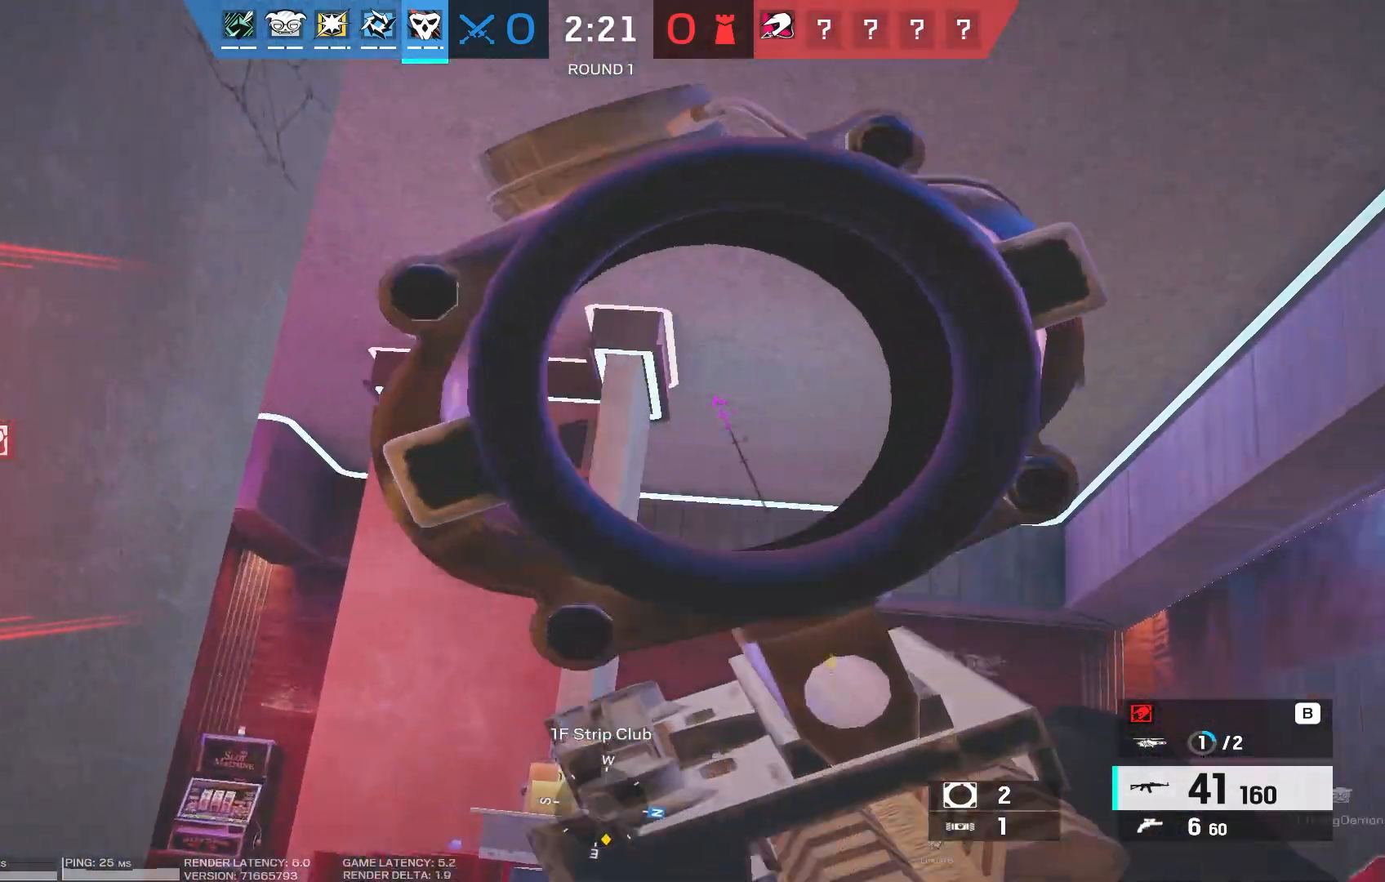
{"keys": ["w"], "mouse": [], "events": [[300, "mouse_left", "down"], [383, "mouse_left", "up"], [417, "mouse_right", "up"], [450, "w", "down"]]}
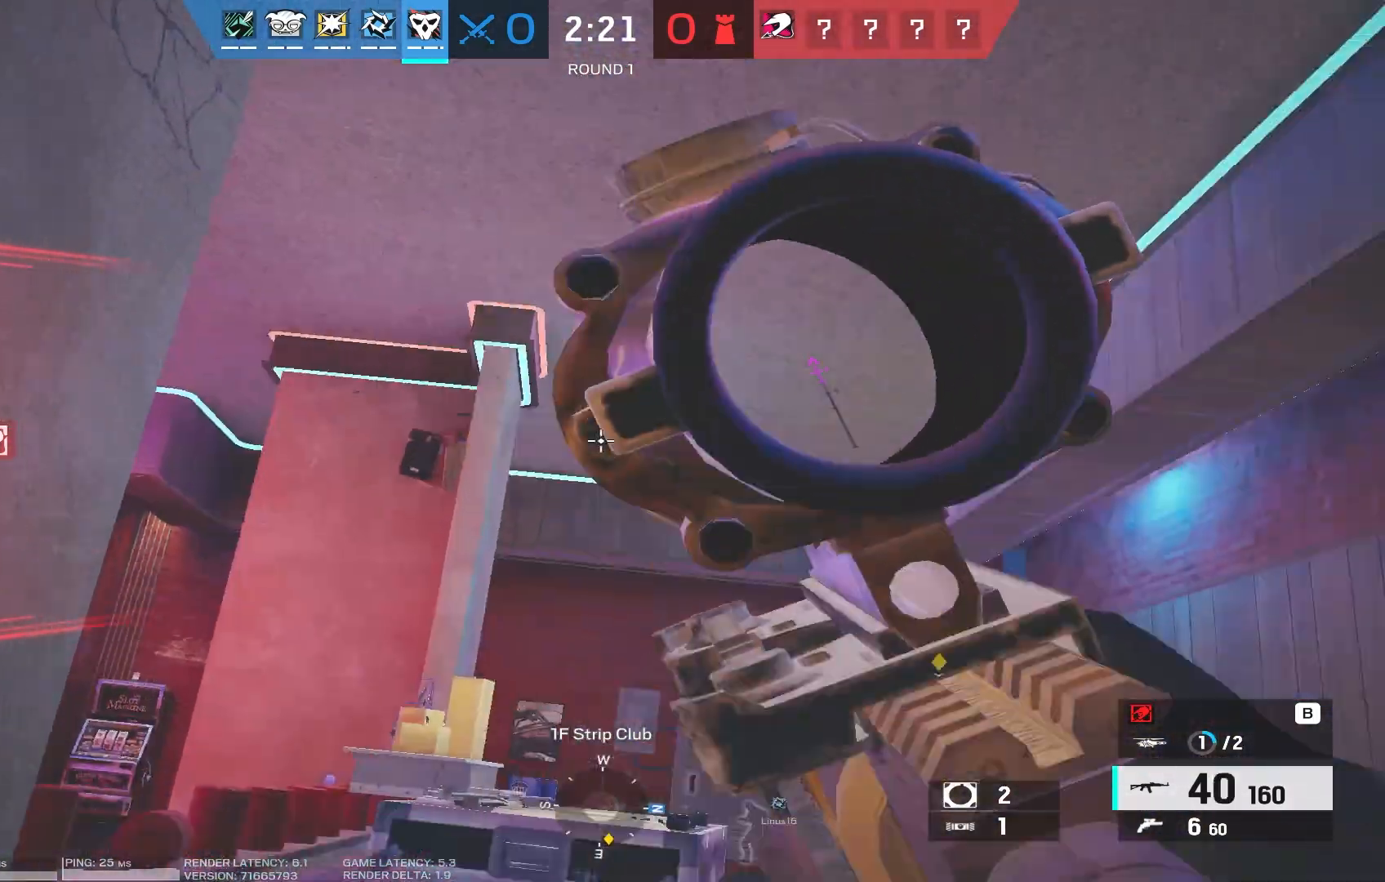
{"keys": ["shift", "w"], "mouse": [], "events": [[50, "a", "down"], [67, "shift", "down"], [383, "a", "up"]]}
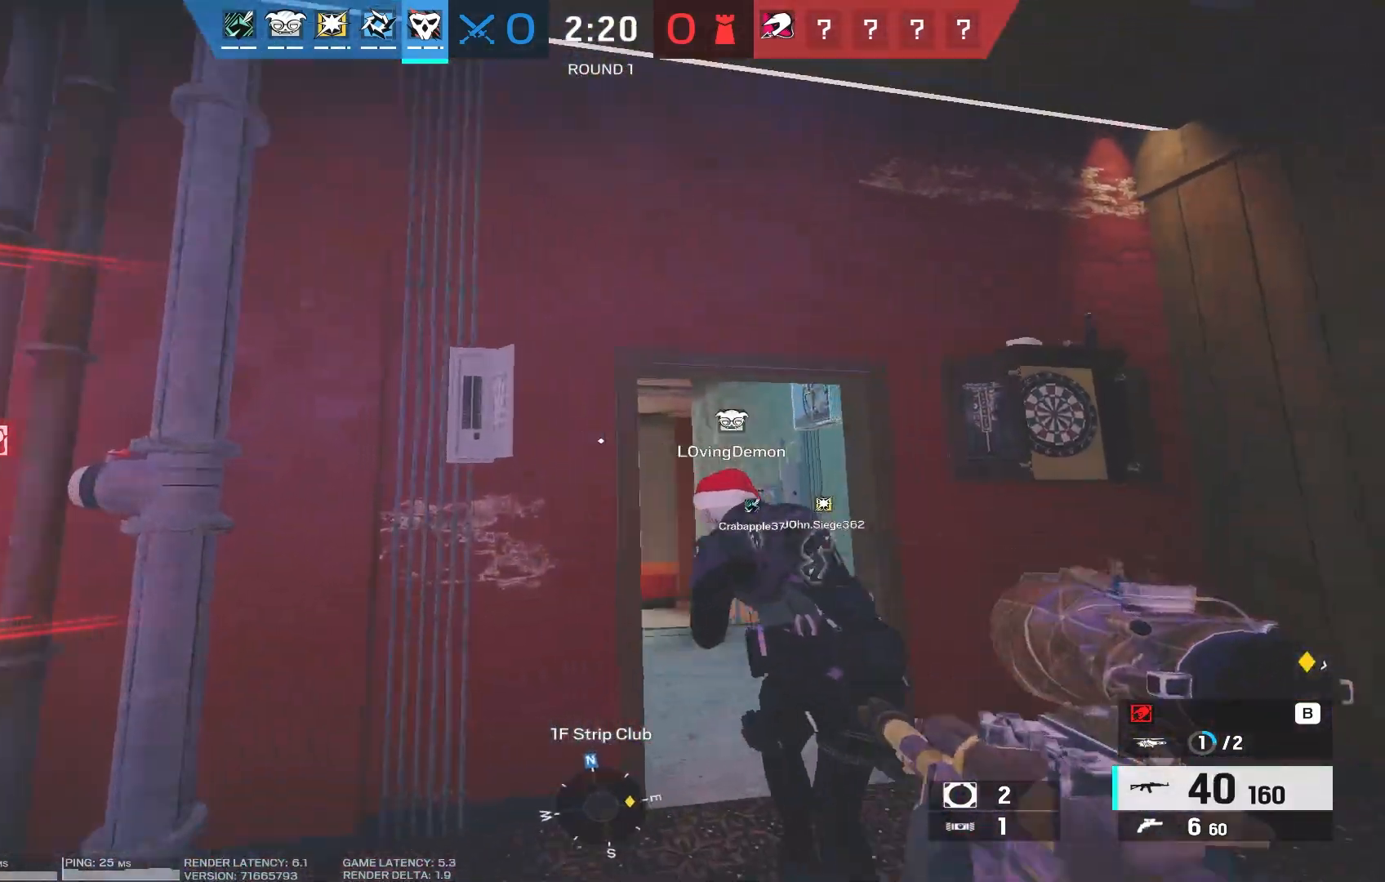
{"keys": ["w"], "mouse": [], "events": [[150, "d", "down"], [267, "d", "up"], [500, "shift", "up"]]}
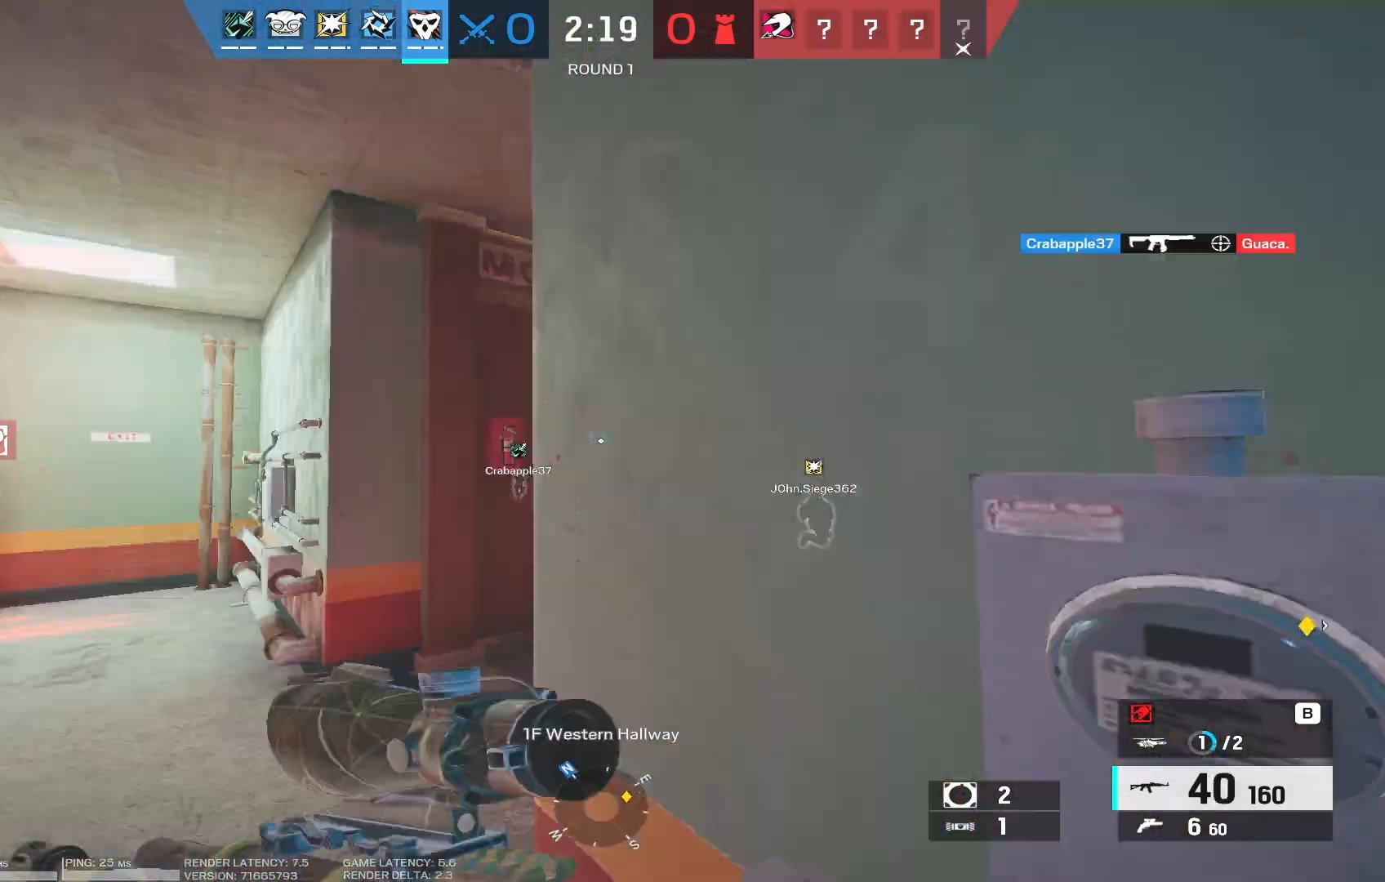
{"keys": ["a", "w"], "mouse": [], "events": [[117, "a", "down"]]}
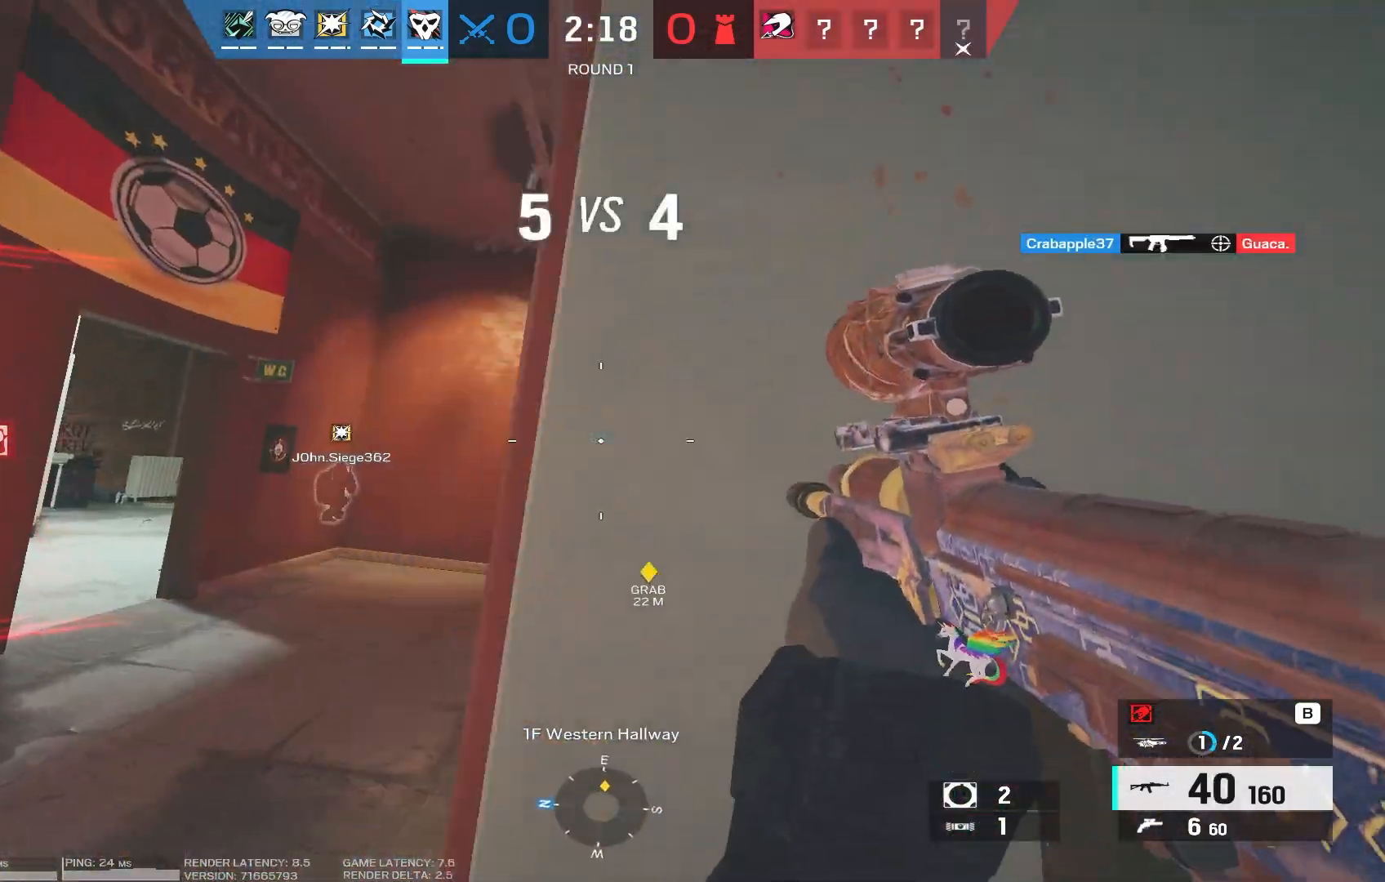
{"keys": ["a", "shift", "w"], "mouse": [], "events": [[300, "shift", "down"]]}
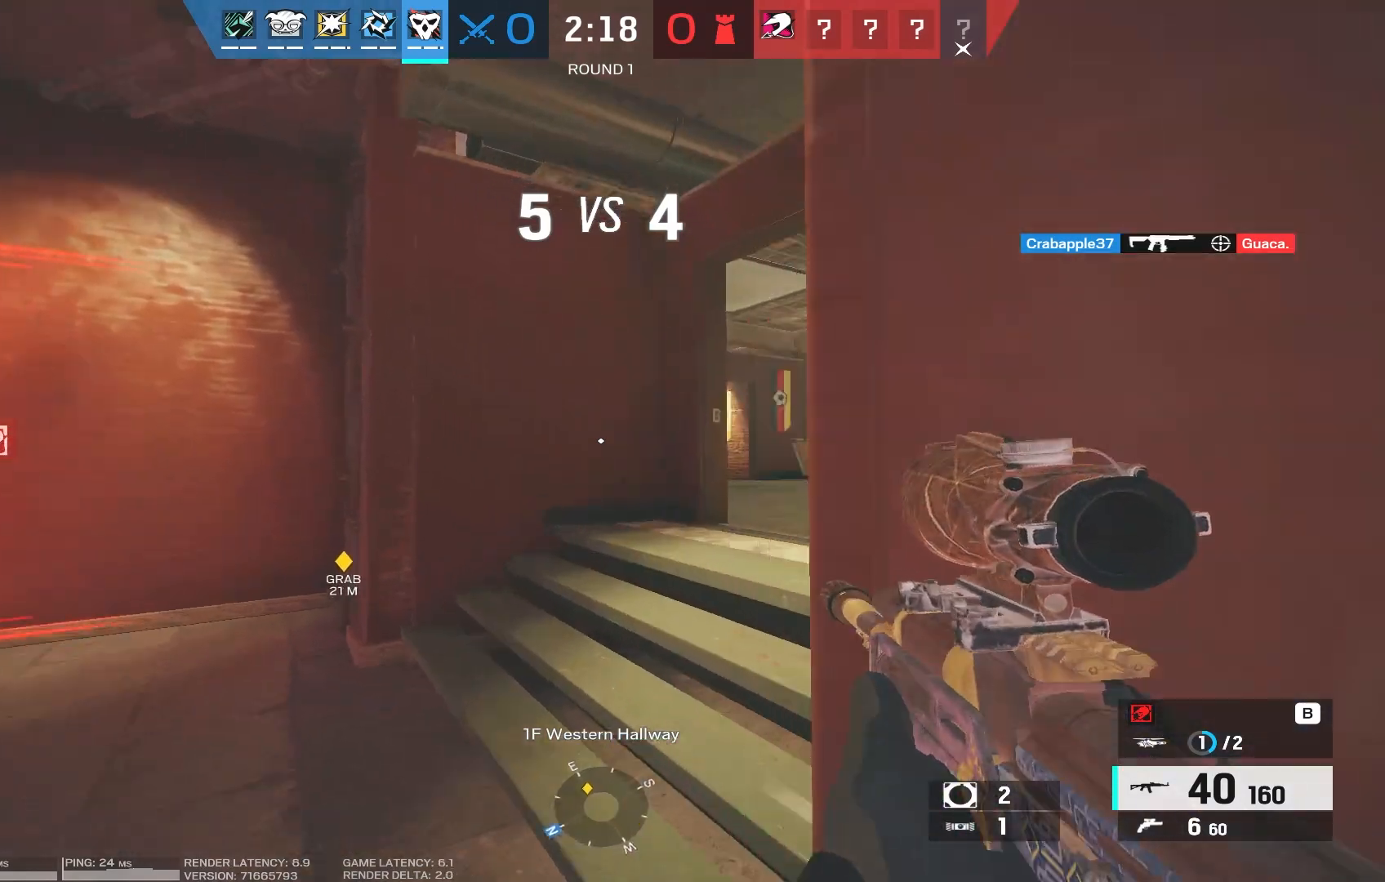
{"keys": ["a", "w"], "mouse": [], "events": [[450, "shift", "up"]]}
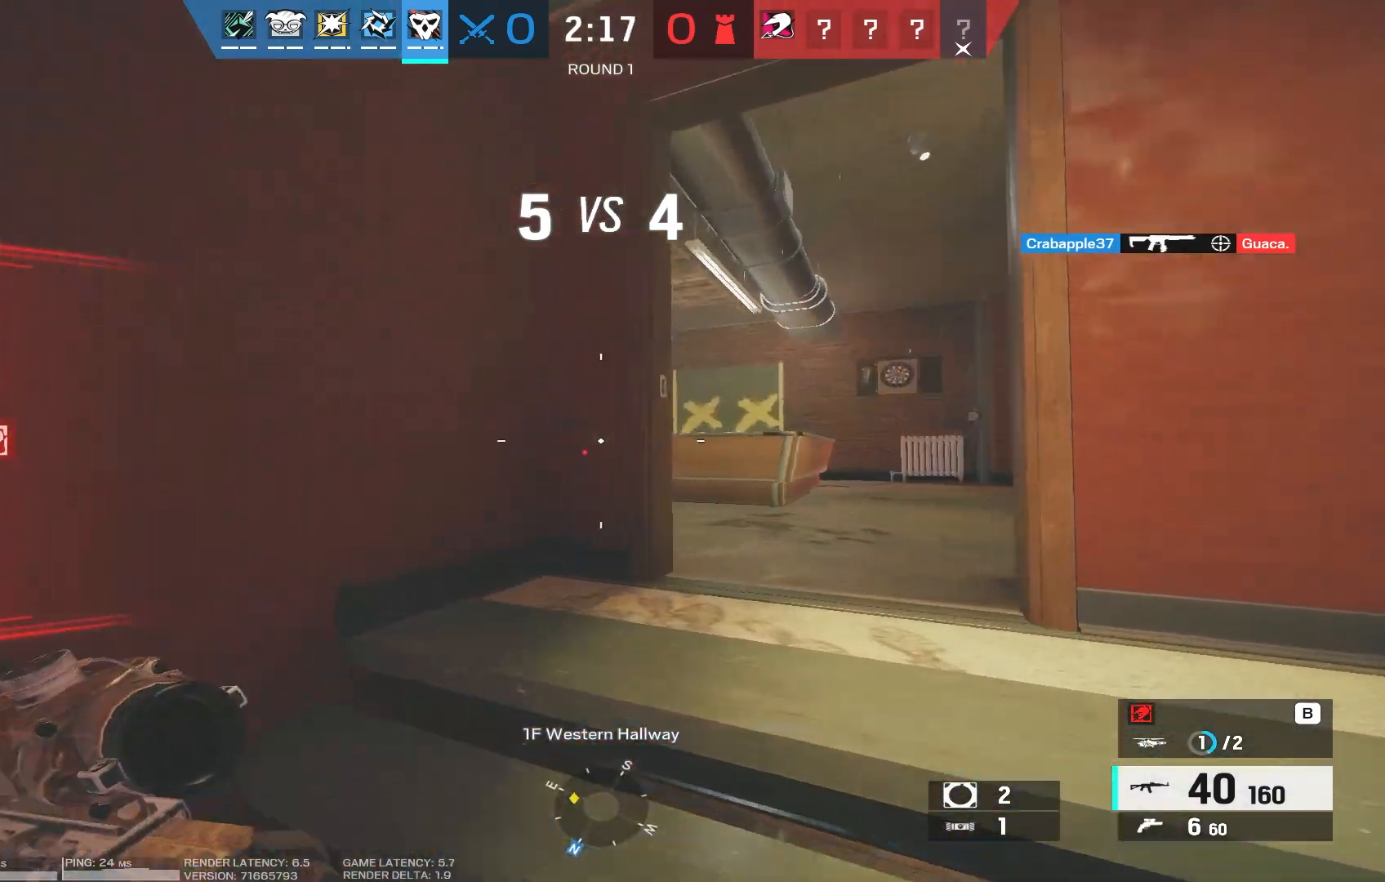
{"keys": ["d", "w"], "mouse": [], "events": [[17, "a", "up"], [33, "d", "down"], [183, "mouse_right", "down"], [267, "mouse_right", "up"]]}
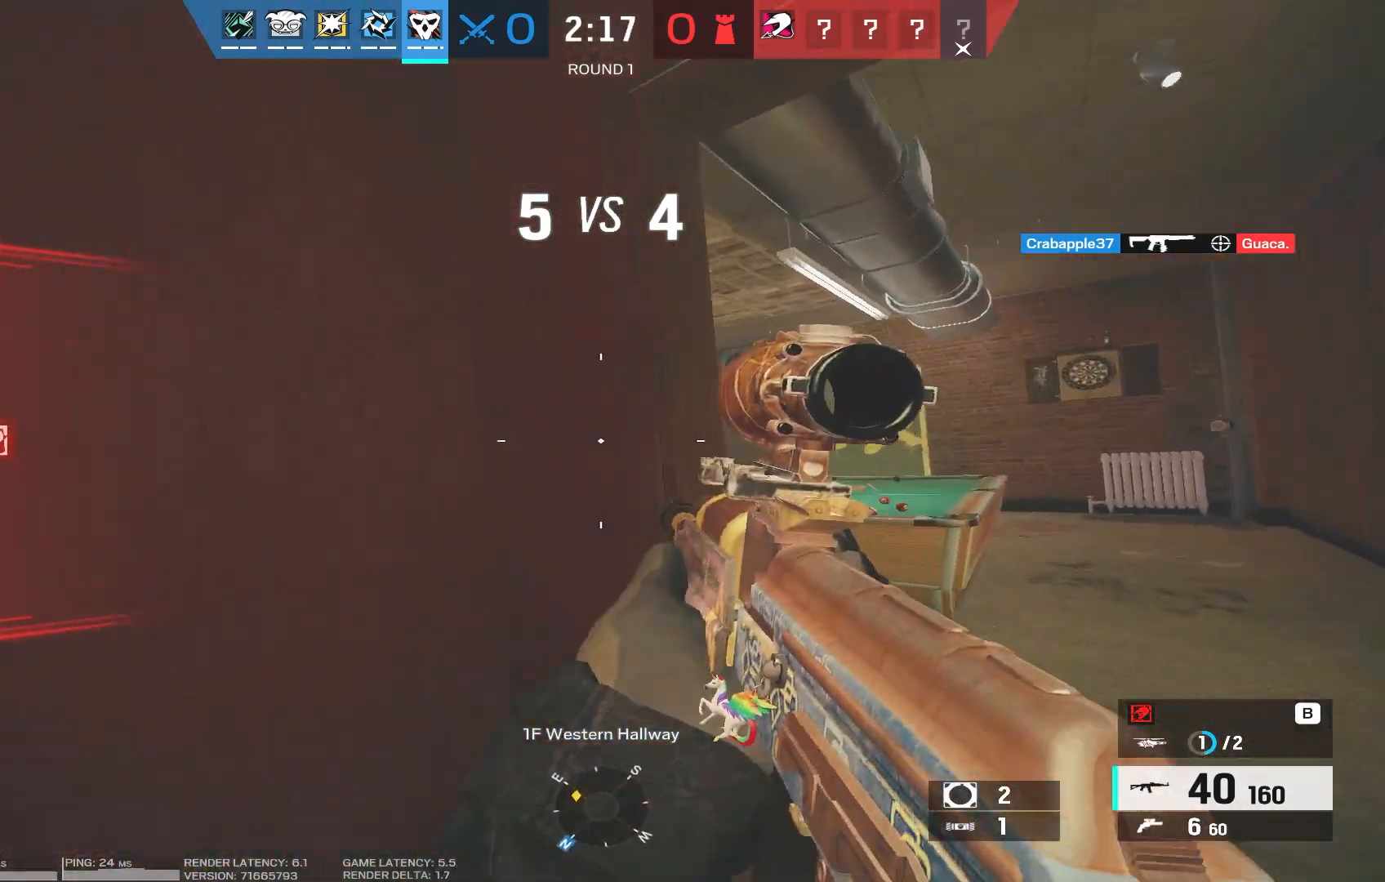
{"keys": ["d"], "mouse": ["right"], "events": [[33, "ctrl", "down"], [83, "w", "up"], [150, "ctrl", "up"], [217, "mouse_right", "down"], [300, "ctrl", "down"], [400, "ctrl", "up"]]}
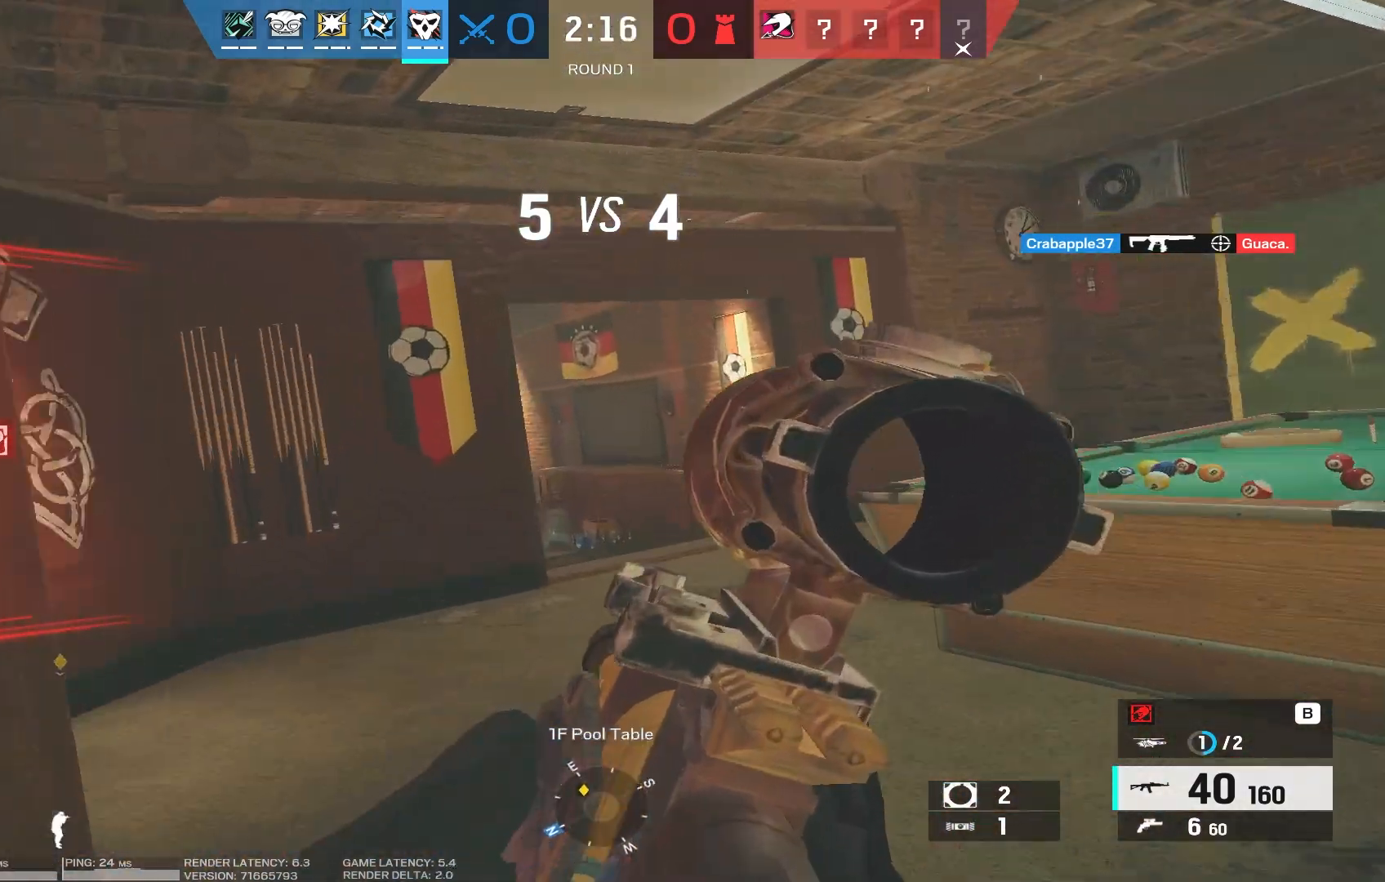
{"keys": ["d"], "mouse": ["right"], "events": []}
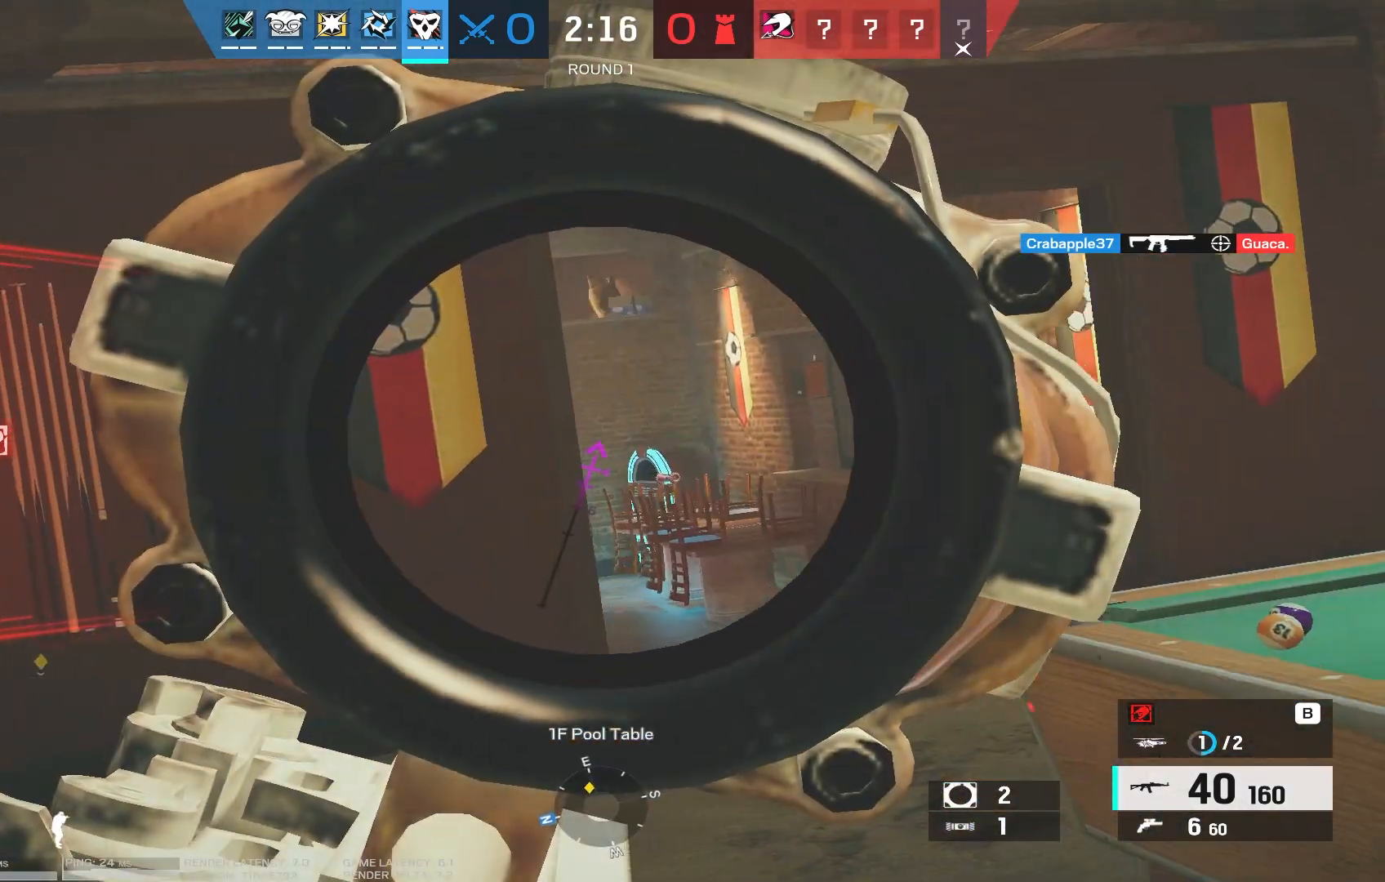
{"keys": ["d"], "mouse": ["right"], "events": []}
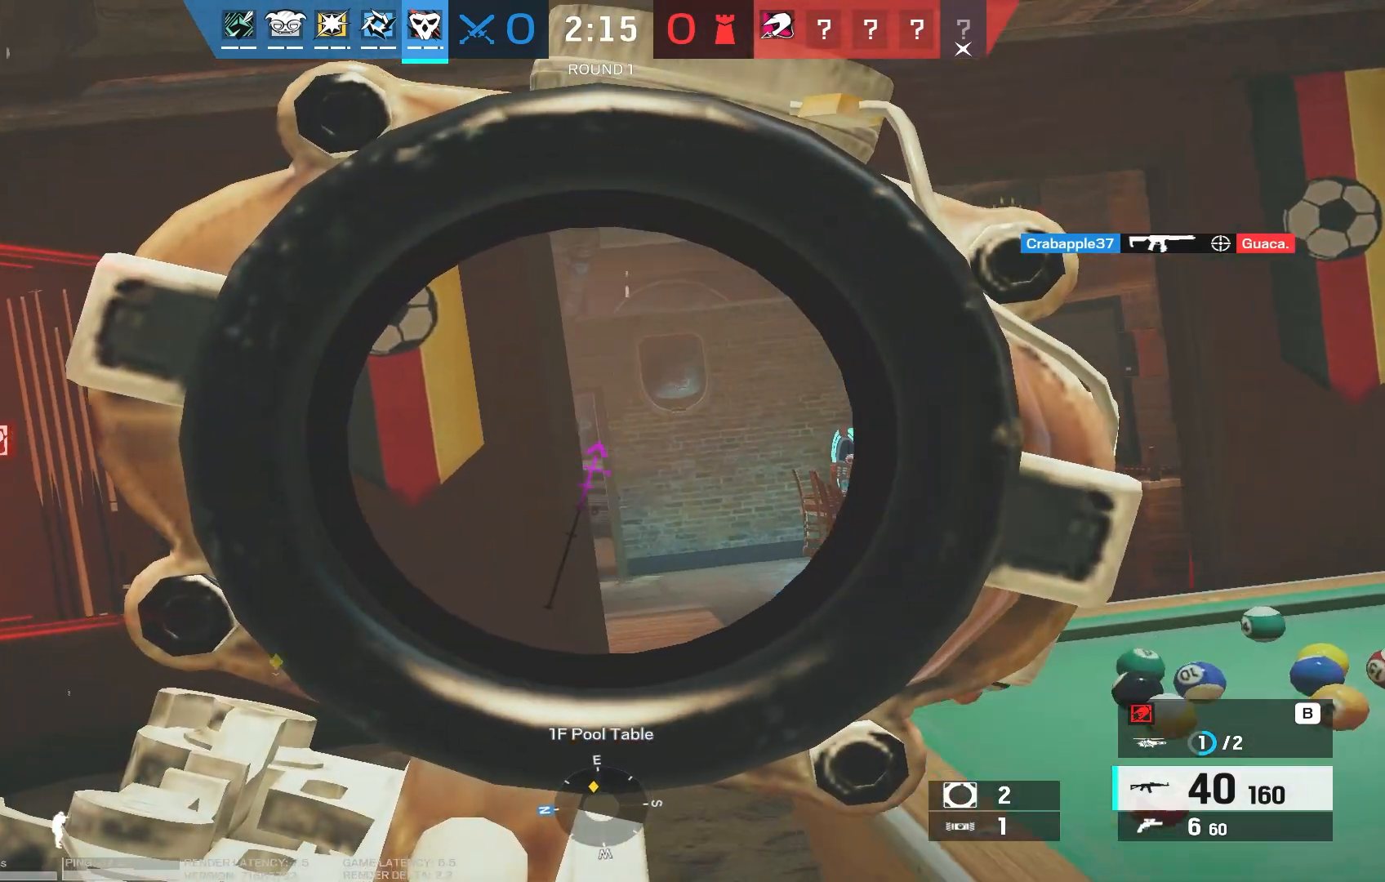
{"keys": ["a"], "mouse": ["right"], "events": [[367, "a", "down"], [383, "d", "up"]]}
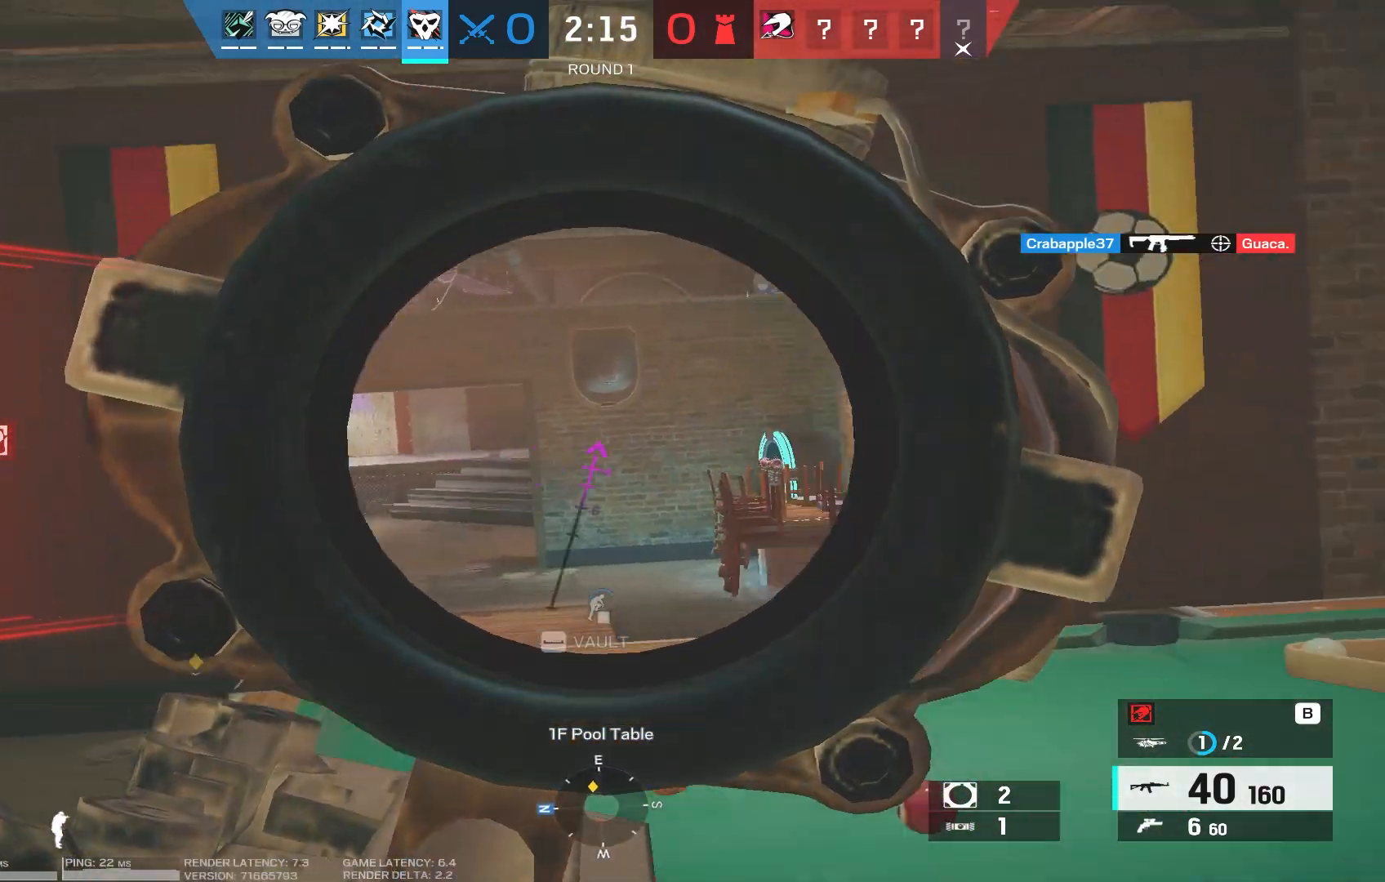
{"keys": [], "mouse": ["right"], "events": [[317, "a", "up"]]}
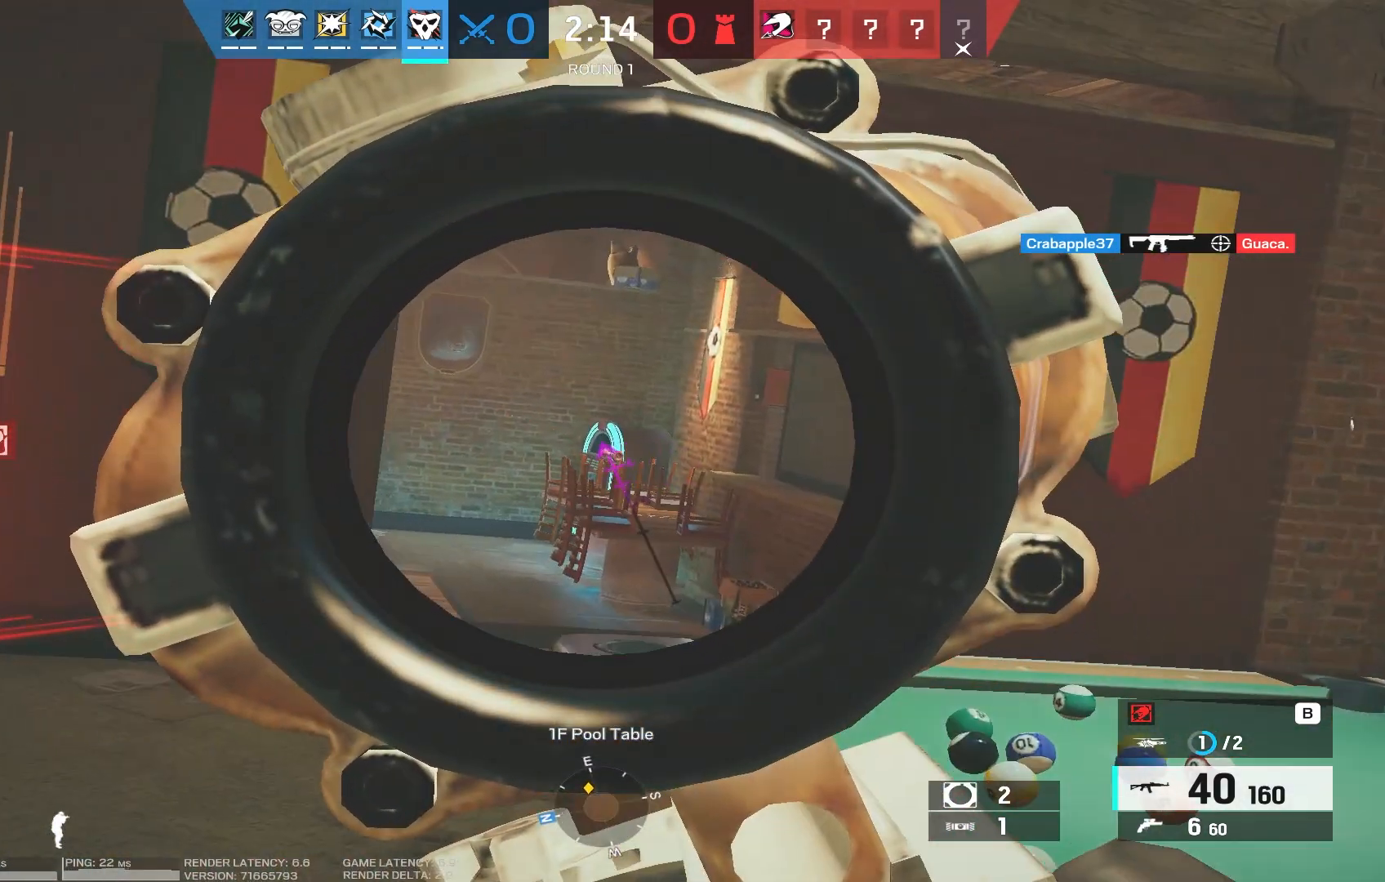
{"keys": ["d"], "mouse": ["right"], "events": [[50, "mouse_left", "down"], [117, "mouse_left", "up"], [350, "d", "down"]]}
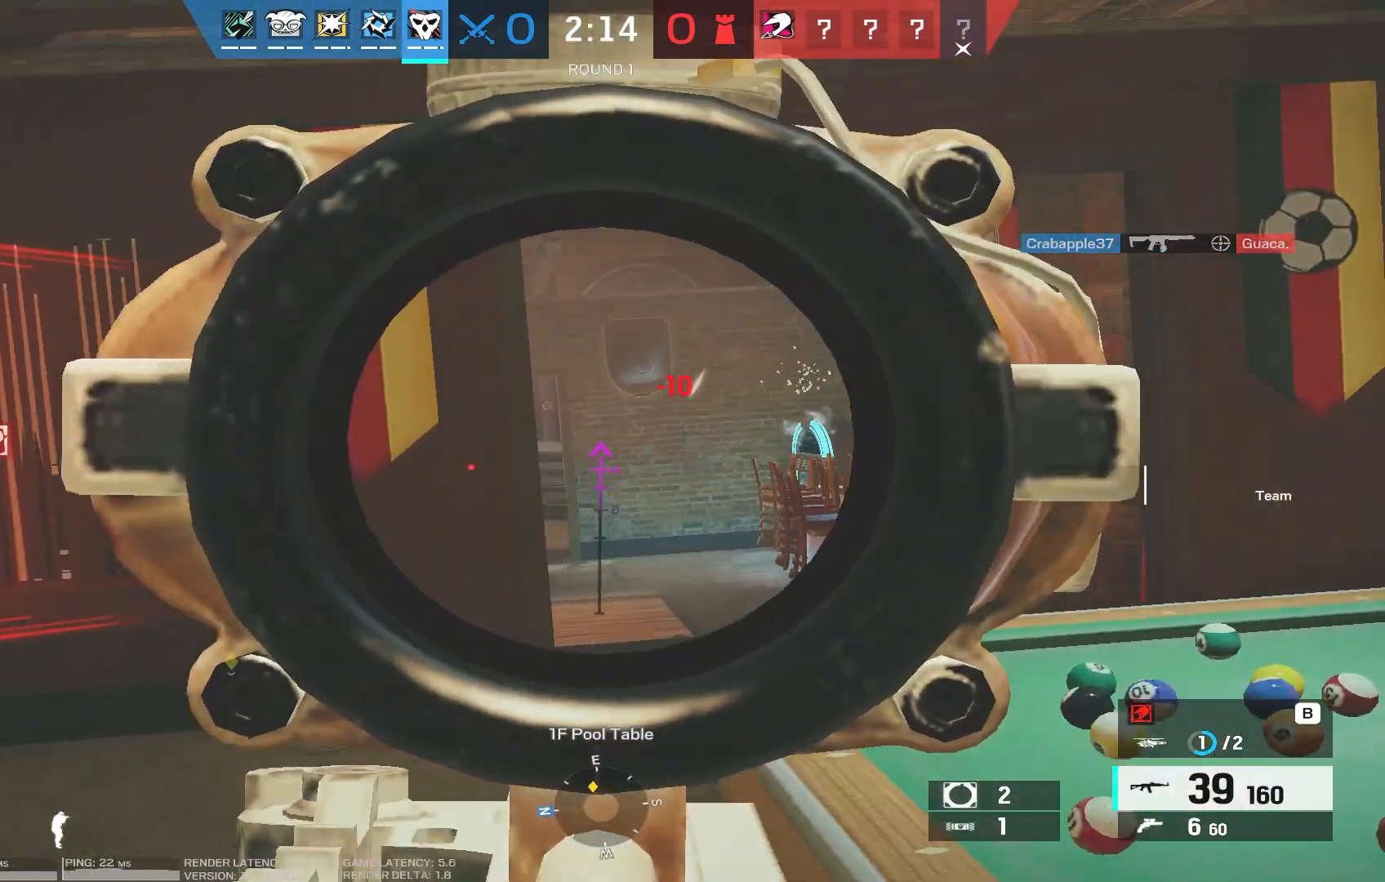
{"keys": ["d"], "mouse": ["right"], "events": []}
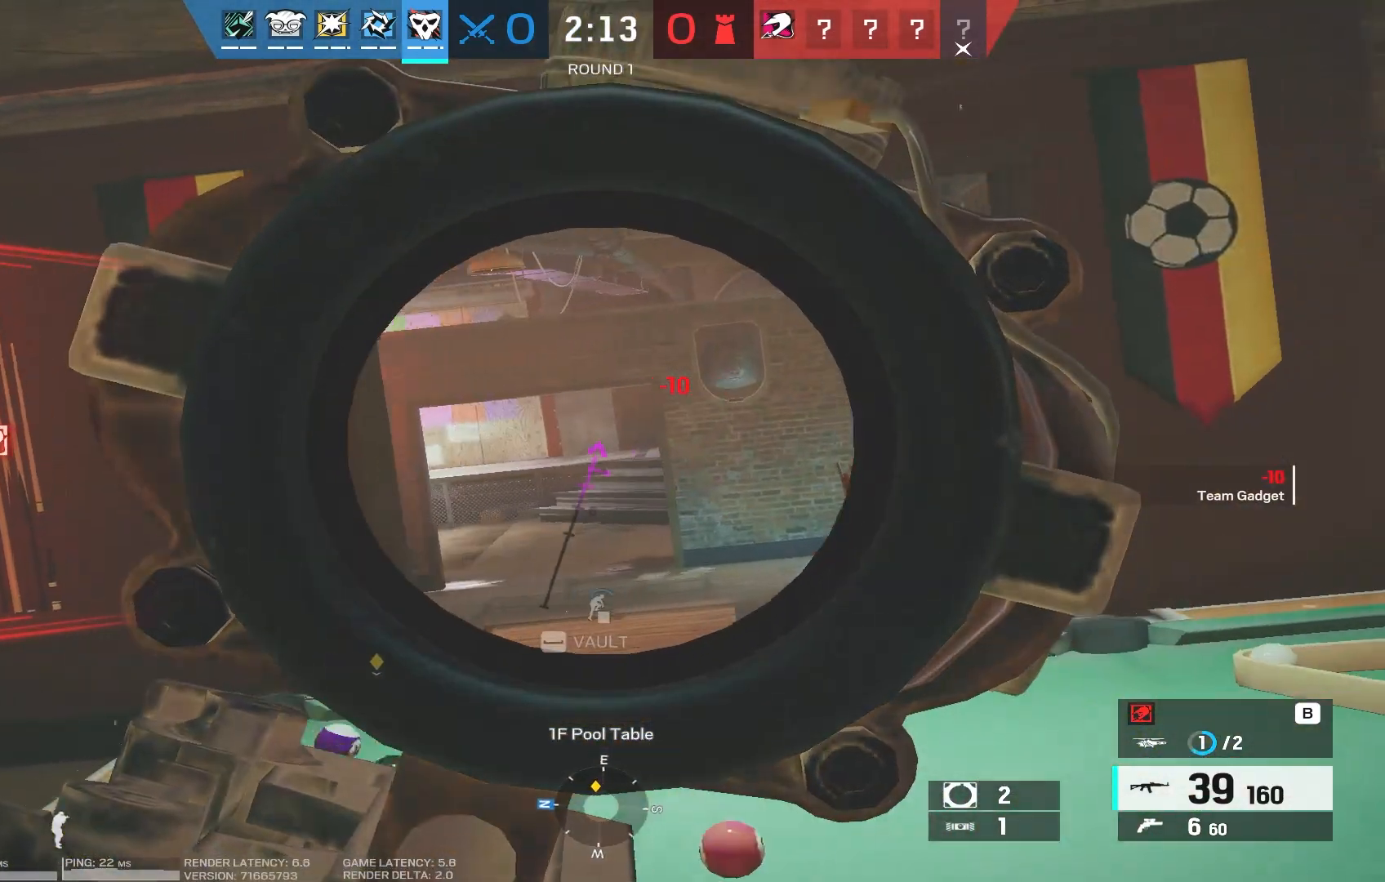
{"keys": ["d"], "mouse": ["right"], "events": []}